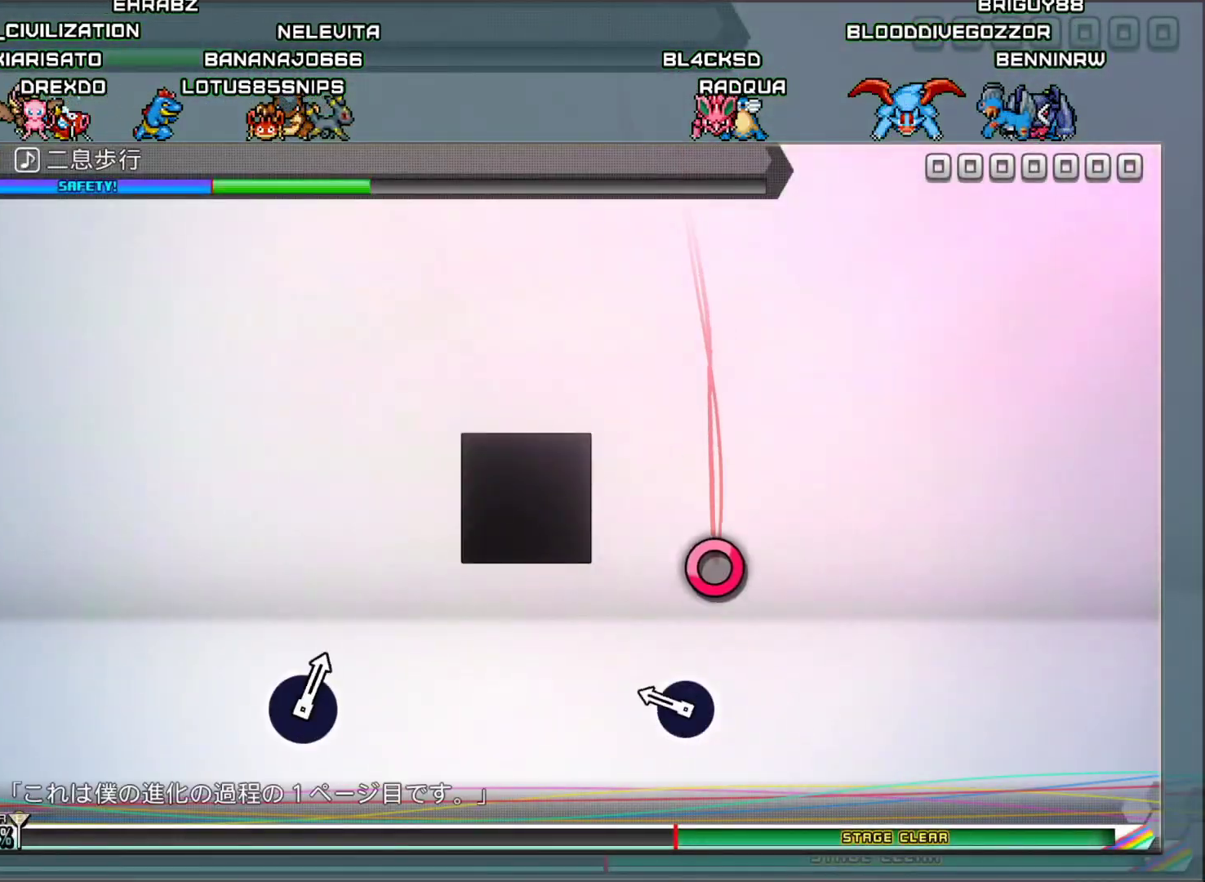
Gameplay with a controller (PlayStation layout); each line is a JSON object with the inputs held at the frame after it. "events" lists button and stick changes between this image and that frame as [ms after this image, input, new state], when the widget could be followed in between.
{"buttons": [], "left_stick": "center", "right_stick": "center", "events": [[200, "CIRCLE", "down"], [334, "CIRCLE", "up"]]}
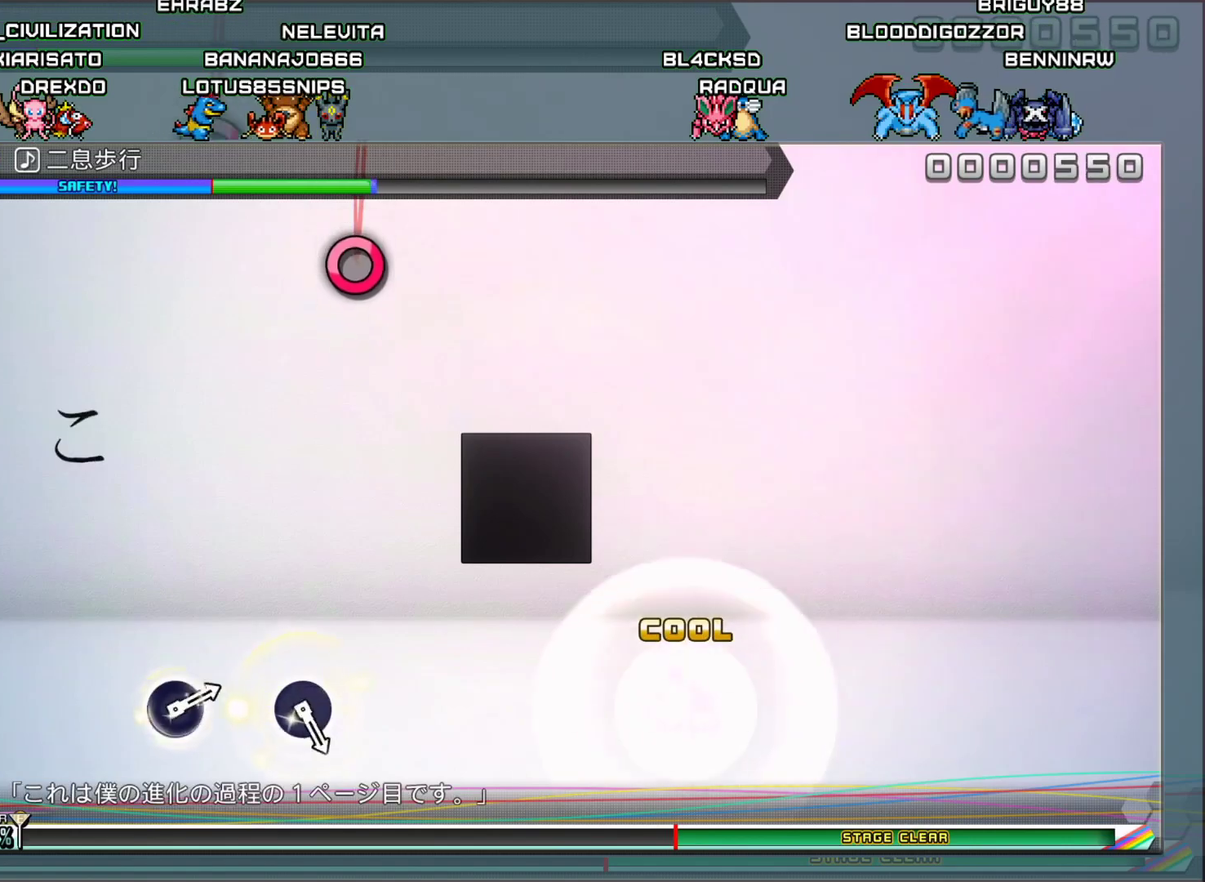
{"buttons": [], "left_stick": "center", "right_stick": "center", "events": []}
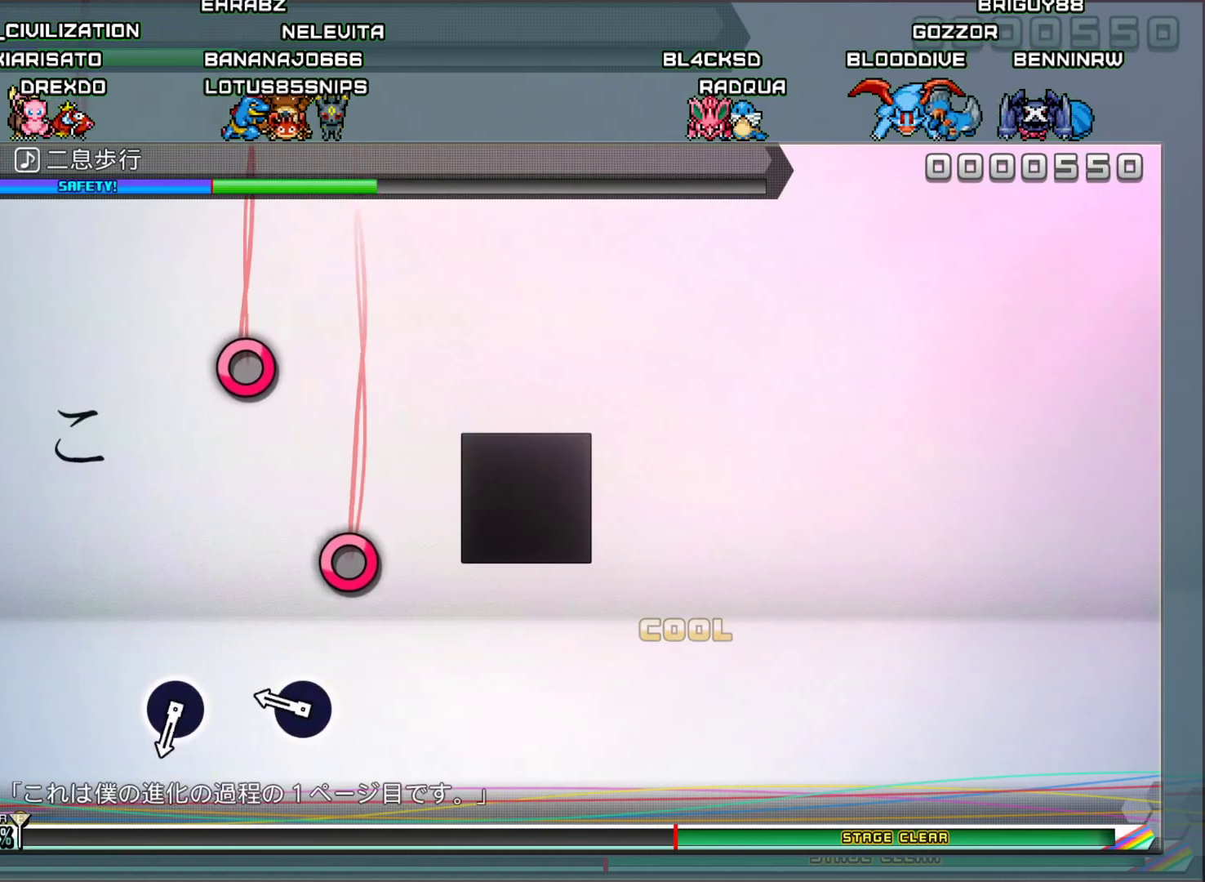
{"buttons": [], "left_stick": "center", "right_stick": "center", "events": [[200, "CIRCLE", "down"], [317, "CIRCLE", "up"]]}
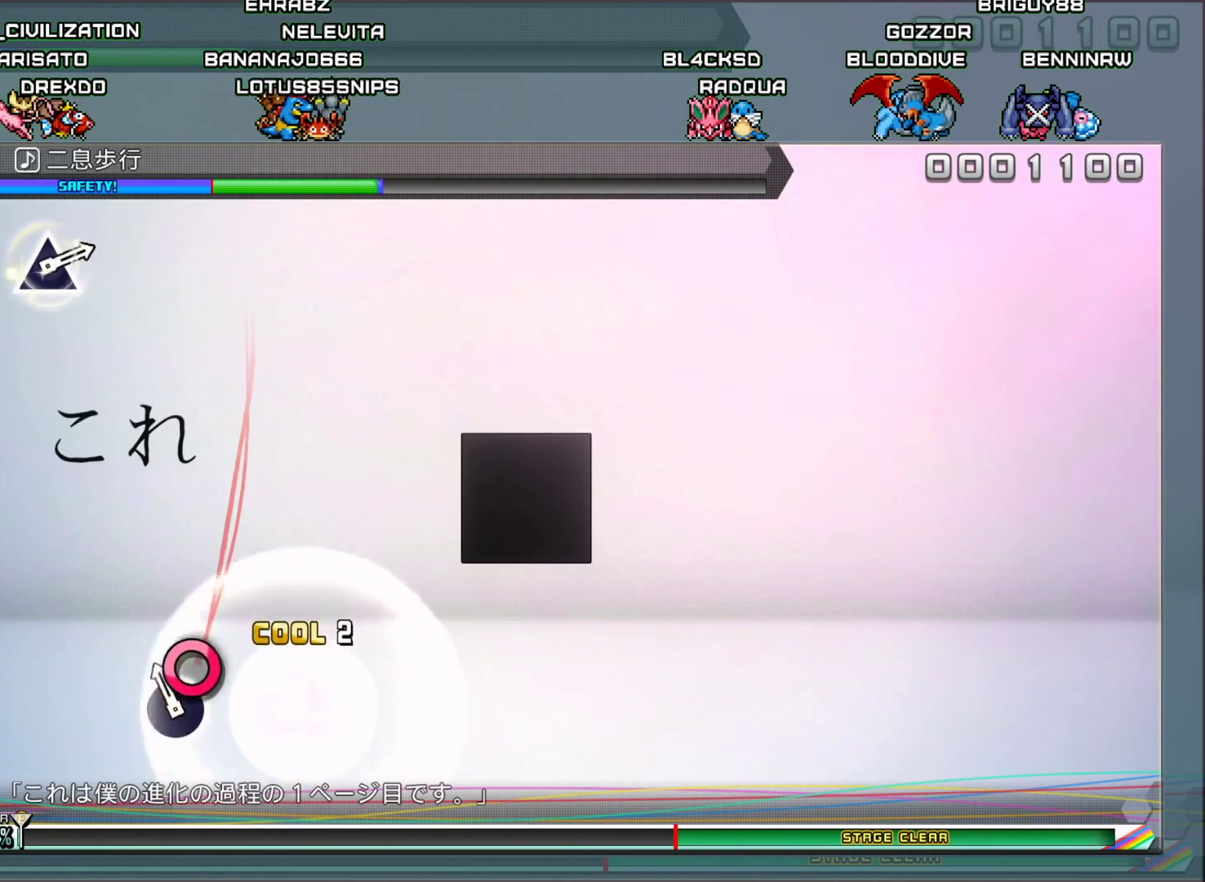
{"buttons": [], "left_stick": "center", "right_stick": "center", "events": [[50, "CIRCLE", "down"], [166, "CIRCLE", "up"]]}
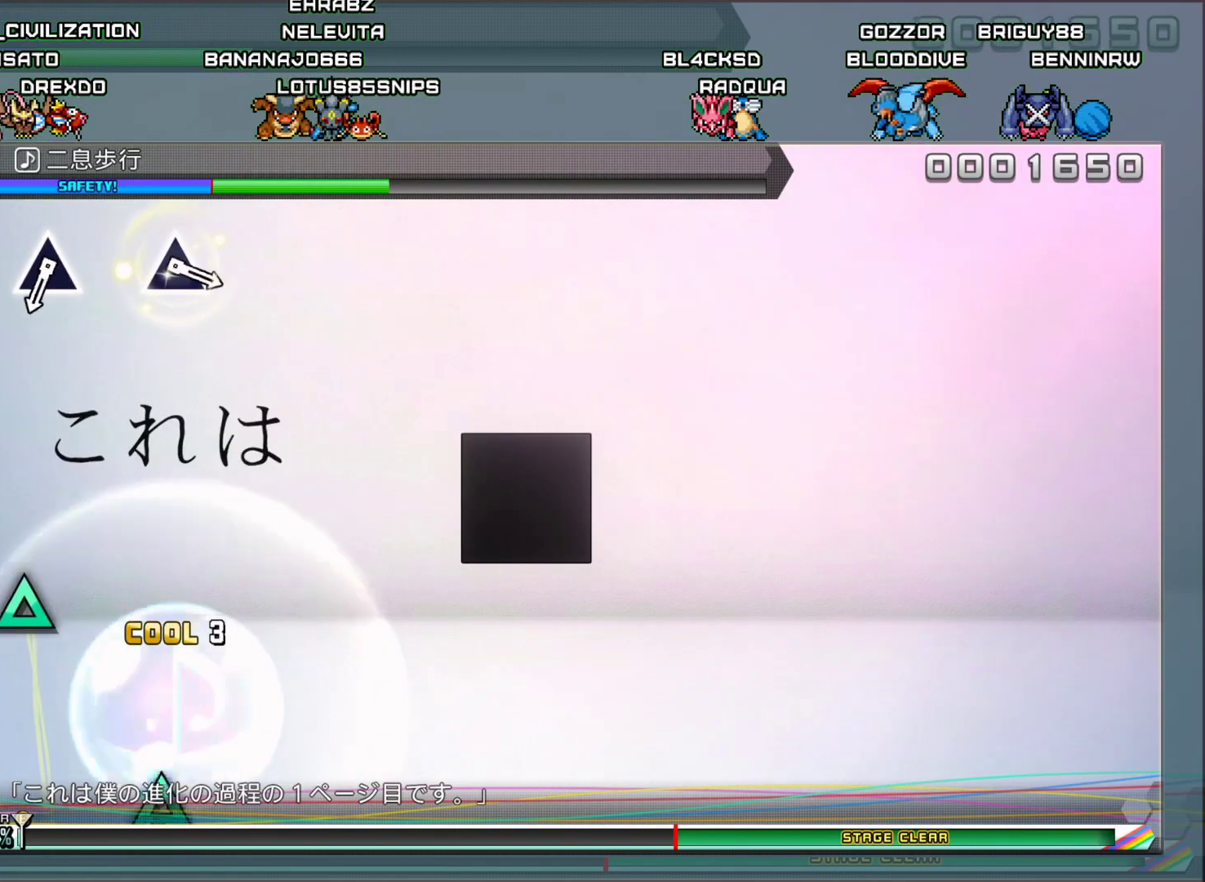
{"buttons": [], "left_stick": "center", "right_stick": "center", "events": []}
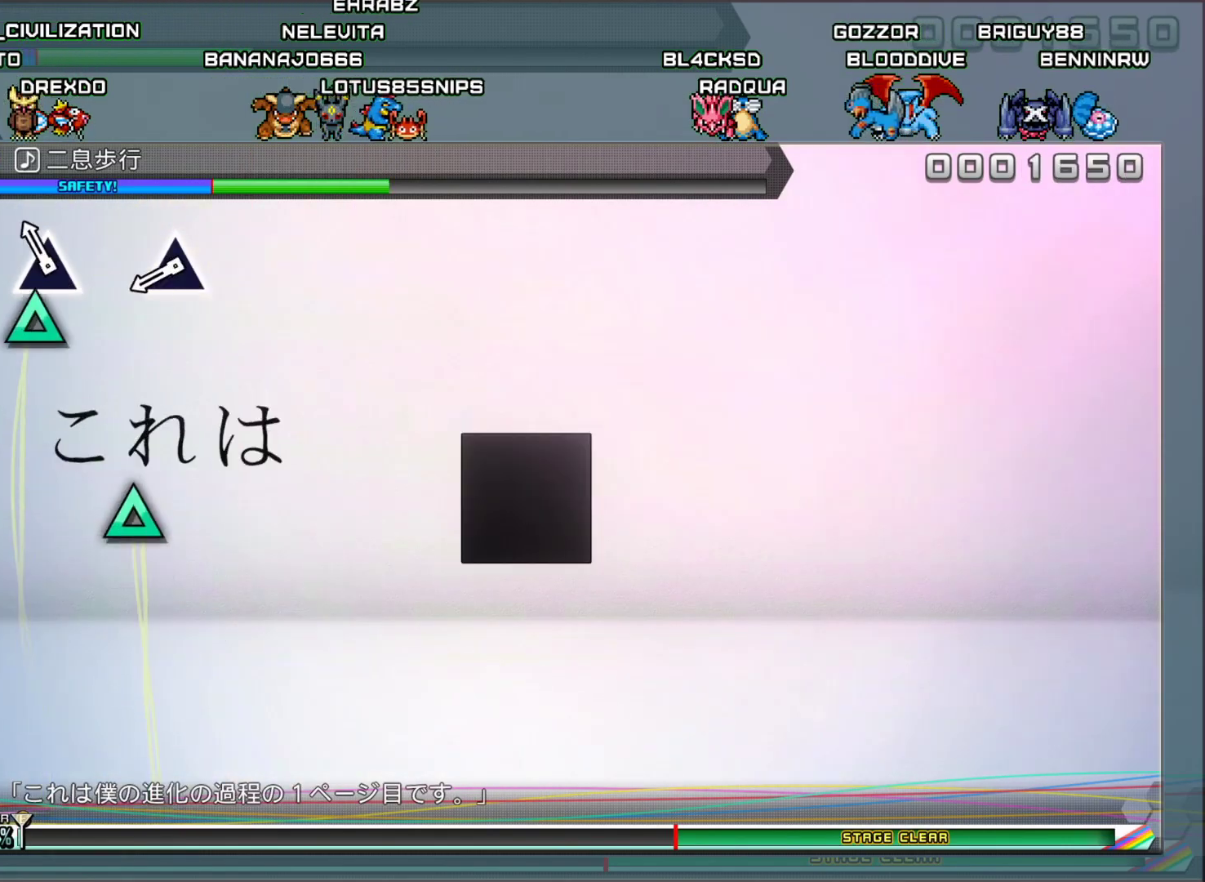
{"buttons": [], "left_stick": "center", "right_stick": "center", "events": [[33, "TRIANGLE", "down"], [150, "TRIANGLE", "up"], [367, "TRIANGLE", "down"], [500, "TRIANGLE", "up"]]}
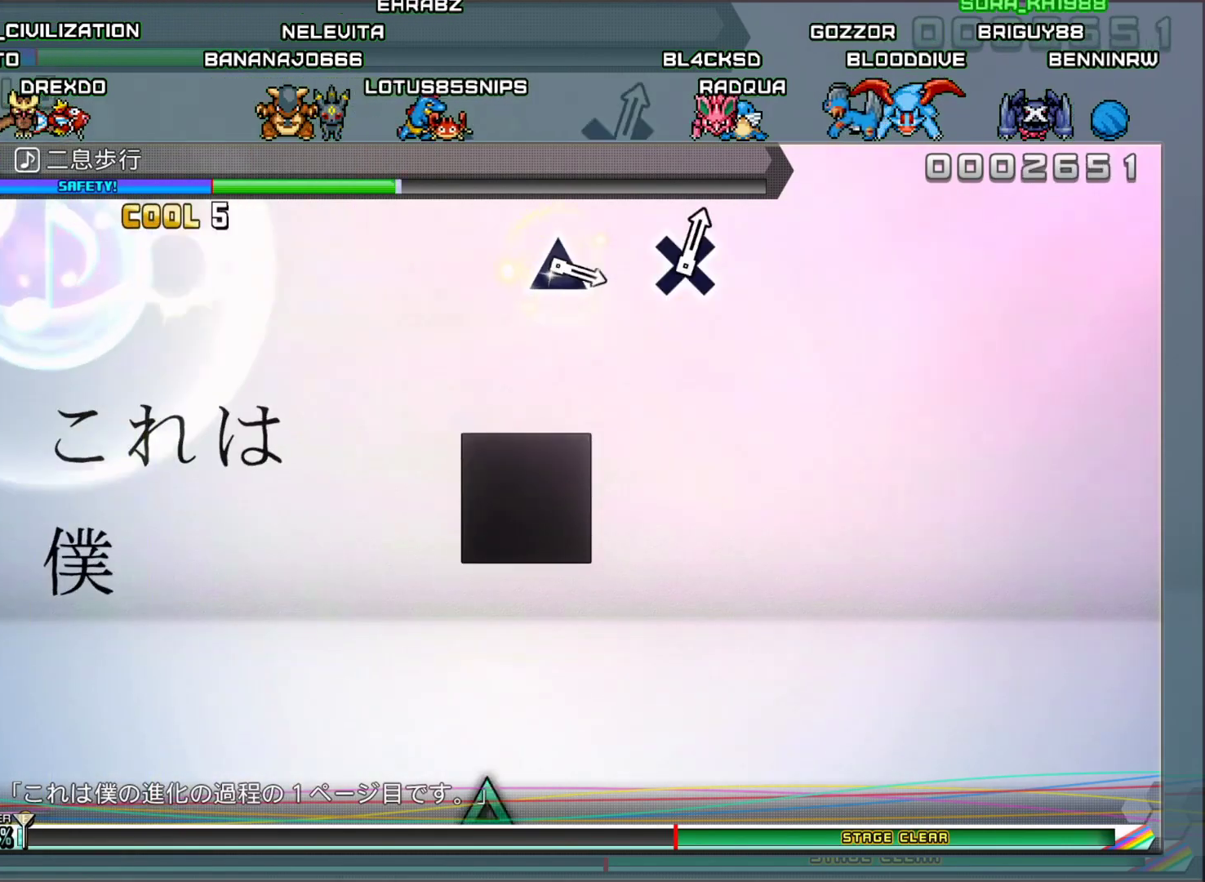
{"buttons": [], "left_stick": "center", "right_stick": "center", "events": []}
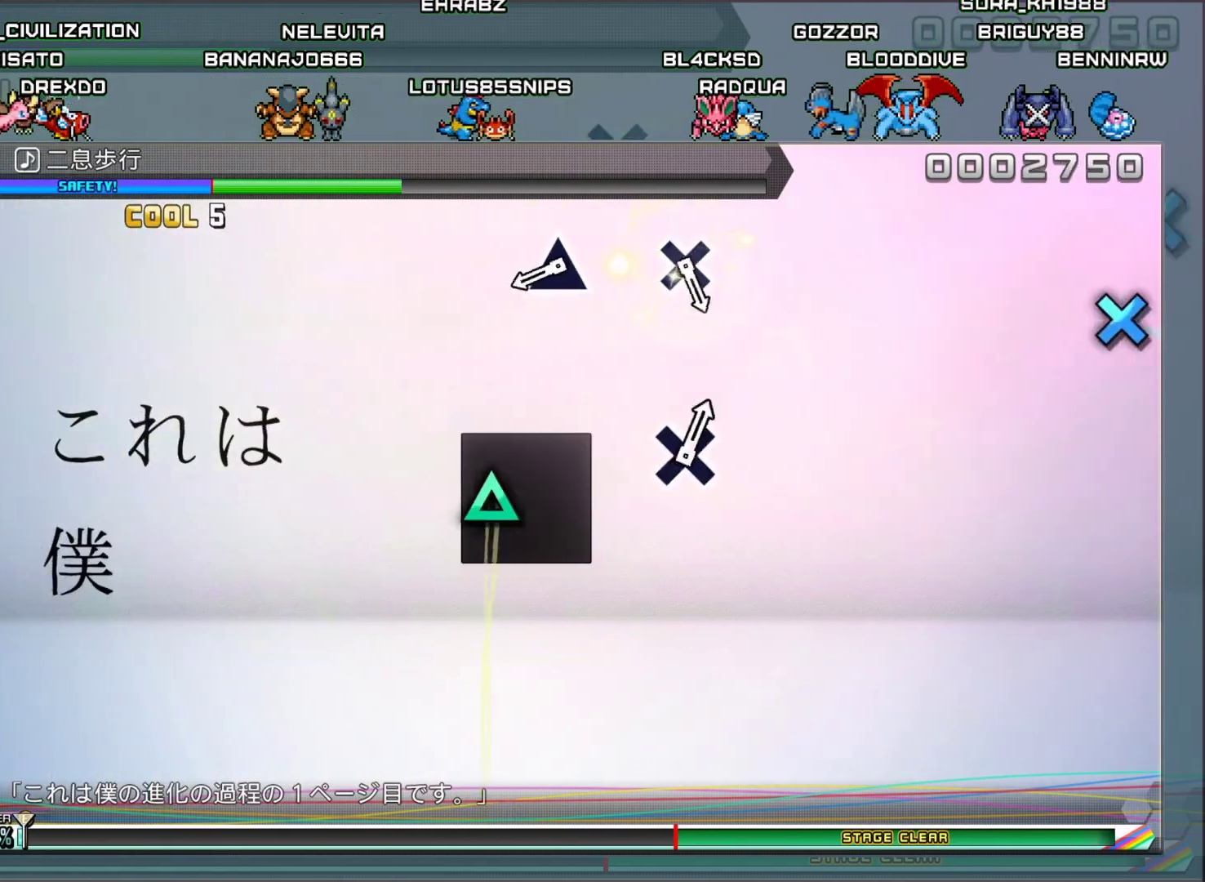
{"buttons": [], "left_stick": "center", "right_stick": "center", "events": [[367, "TRIANGLE", "down"], [483, "TRIANGLE", "up"]]}
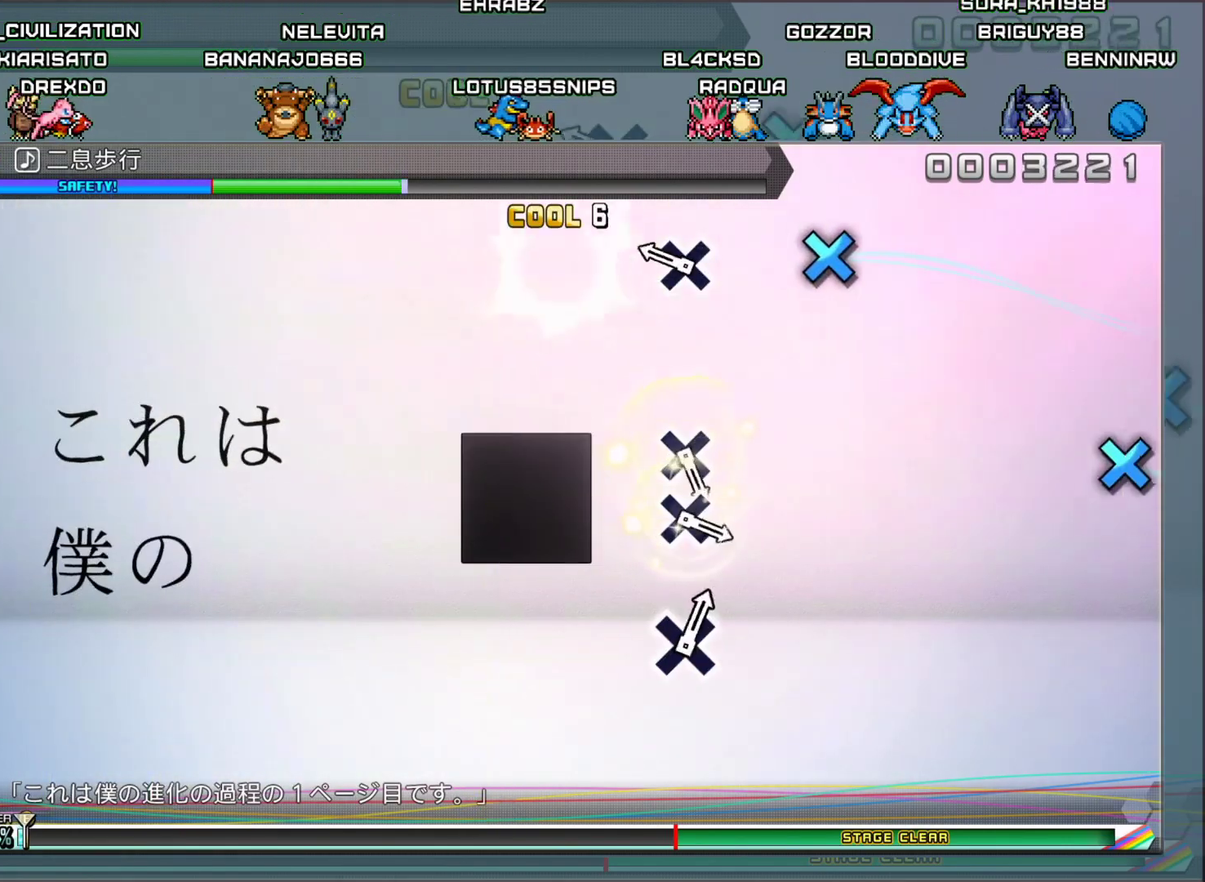
{"buttons": [], "left_stick": "center", "right_stick": "center", "events": [[200, "CROSS", "down"], [334, "CROSS", "up"]]}
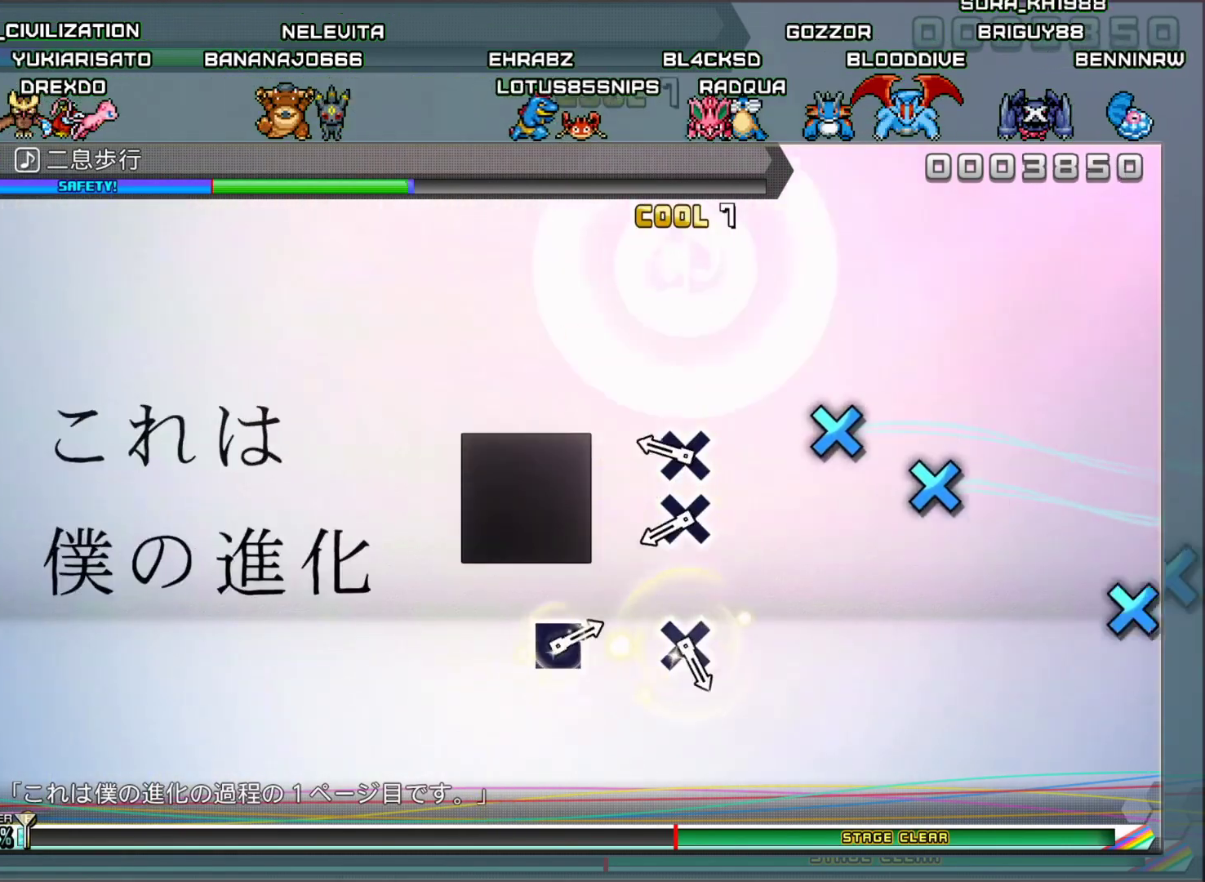
{"buttons": [], "left_stick": "center", "right_stick": "center", "events": [[201, "CROSS", "down"], [284, "CROSS", "up"], [368, "CROSS", "down"], [468, "CROSS", "up"]]}
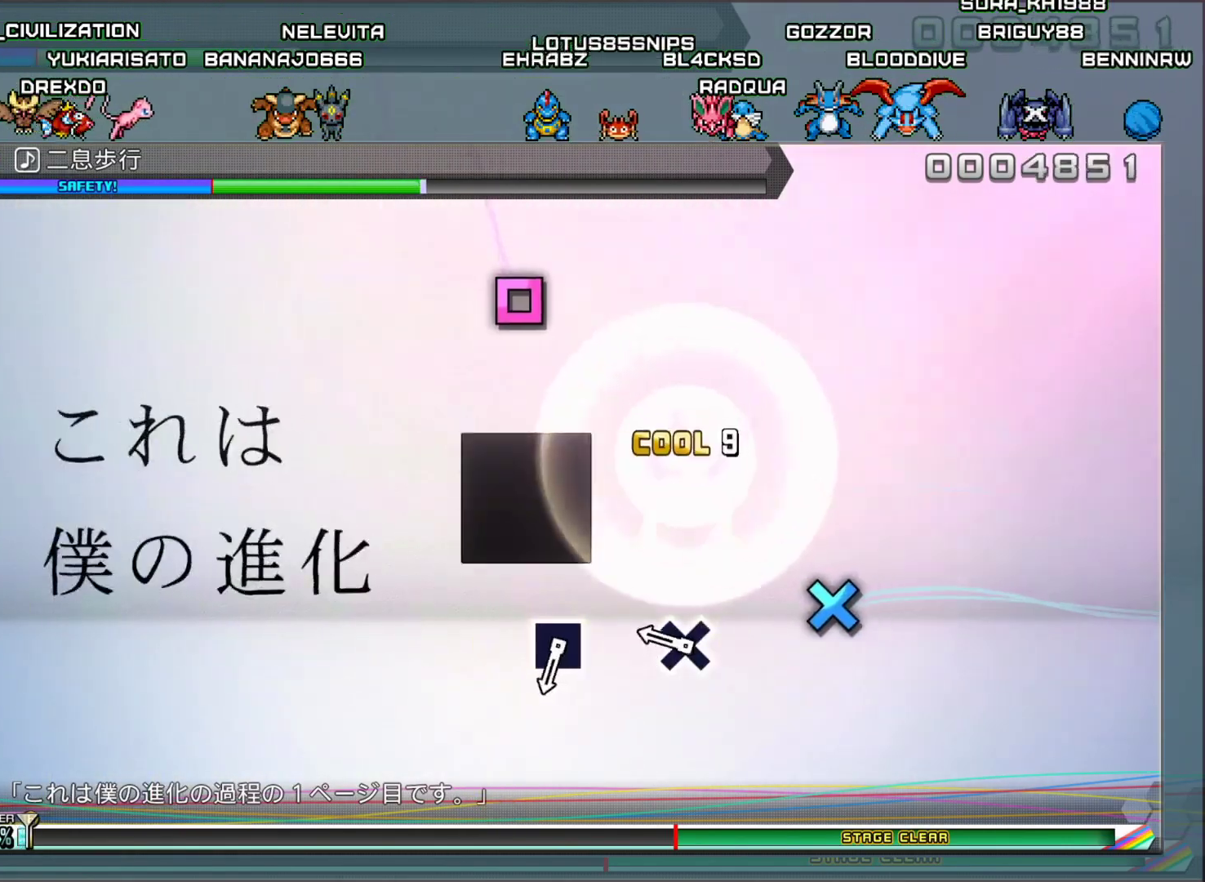
{"buttons": [], "left_stick": "center", "right_stick": "center", "events": [[217, "CROSS", "down"], [350, "CROSS", "up"]]}
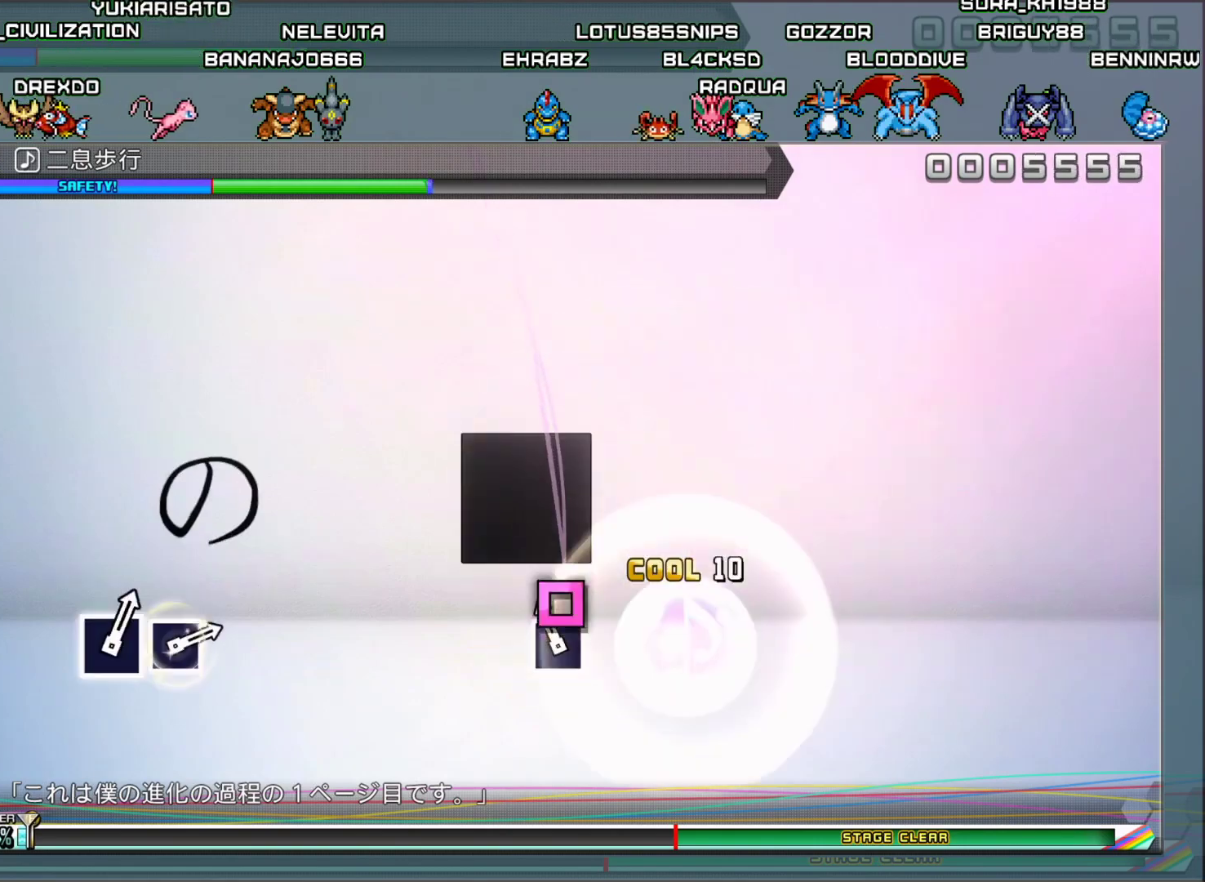
{"buttons": [], "left_stick": "center", "right_stick": "center", "events": [[50, "SQUARE", "down"], [166, "SQUARE", "up"]]}
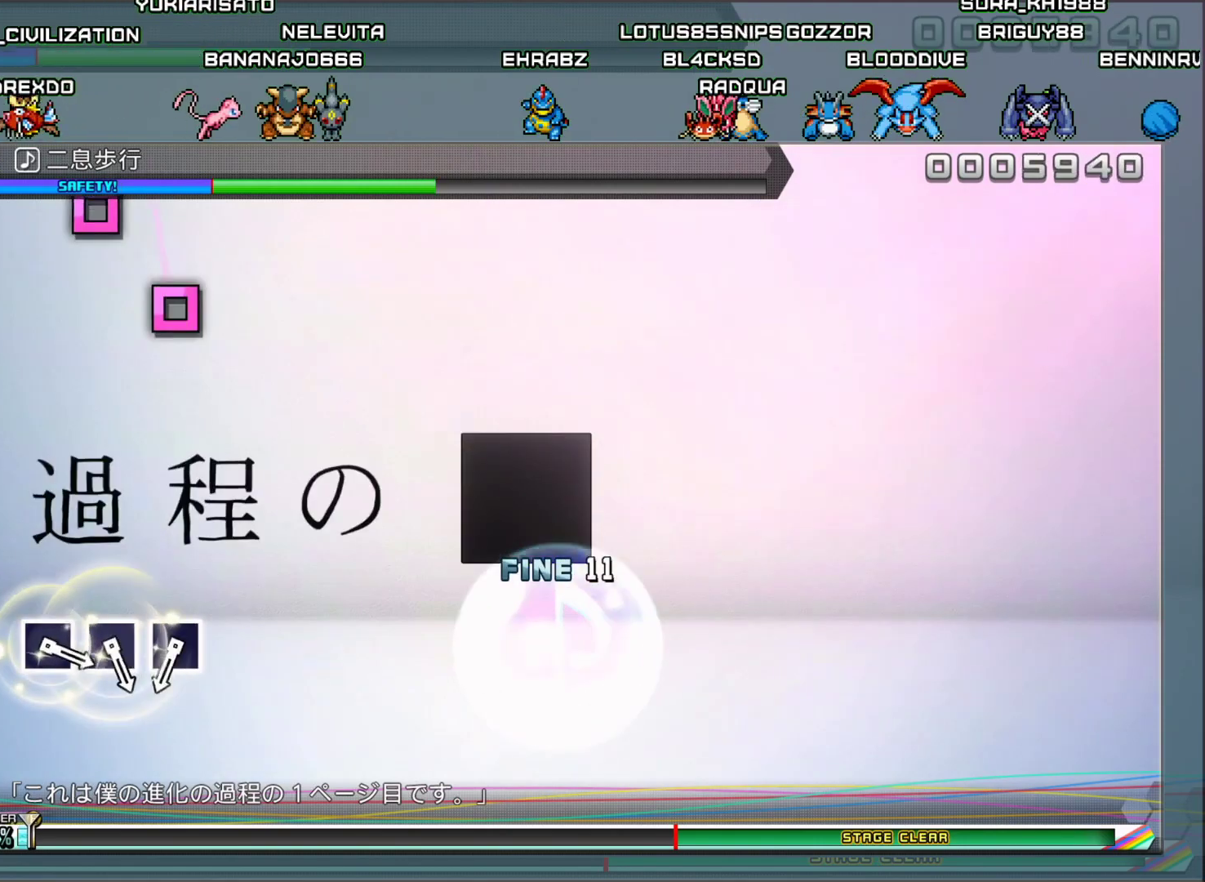
{"buttons": [], "left_stick": "center", "right_stick": "center", "events": []}
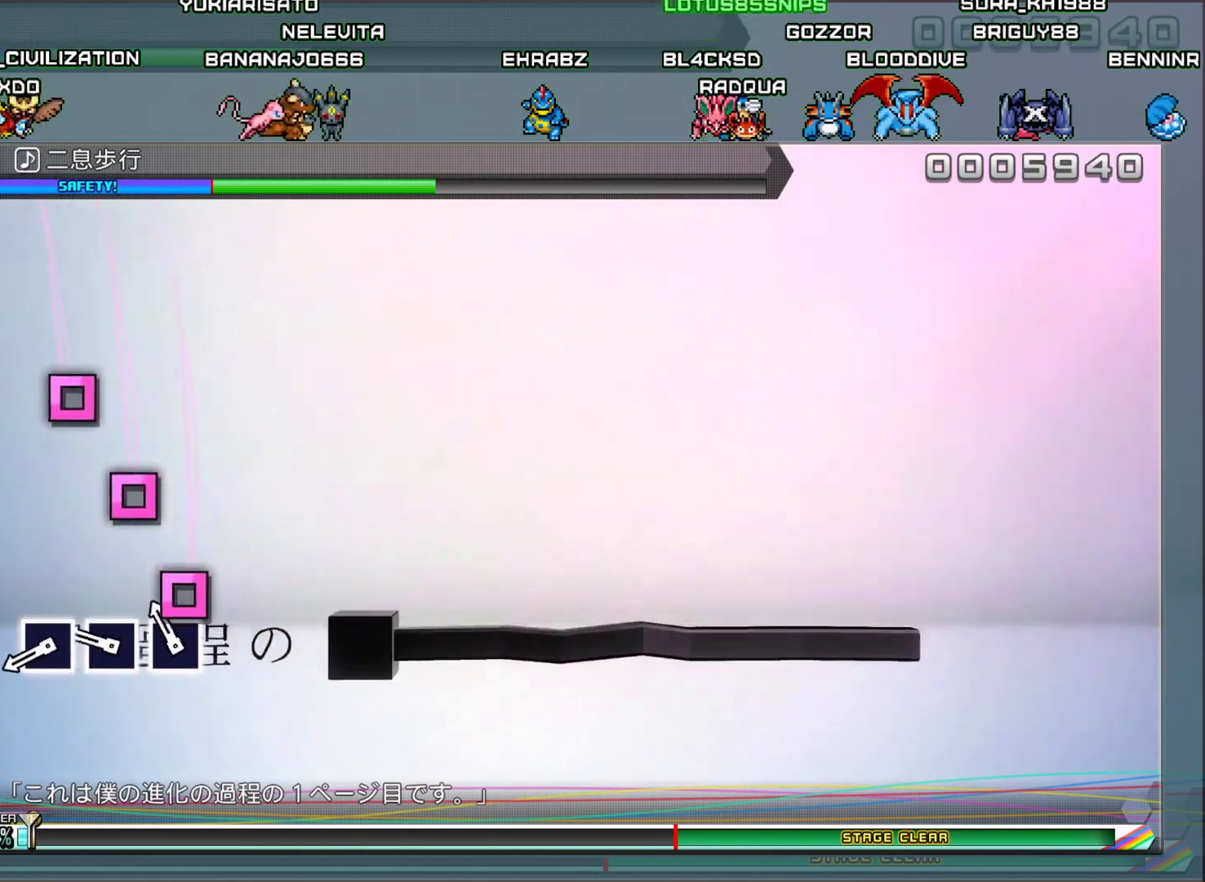
{"buttons": ["SQUARE"], "left_stick": "center", "right_stick": "center", "events": [[51, "SQUARE", "down"], [117, "SQUARE", "up"], [234, "SQUARE", "down"], [317, "SQUARE", "up"], [401, "SQUARE", "down"]]}
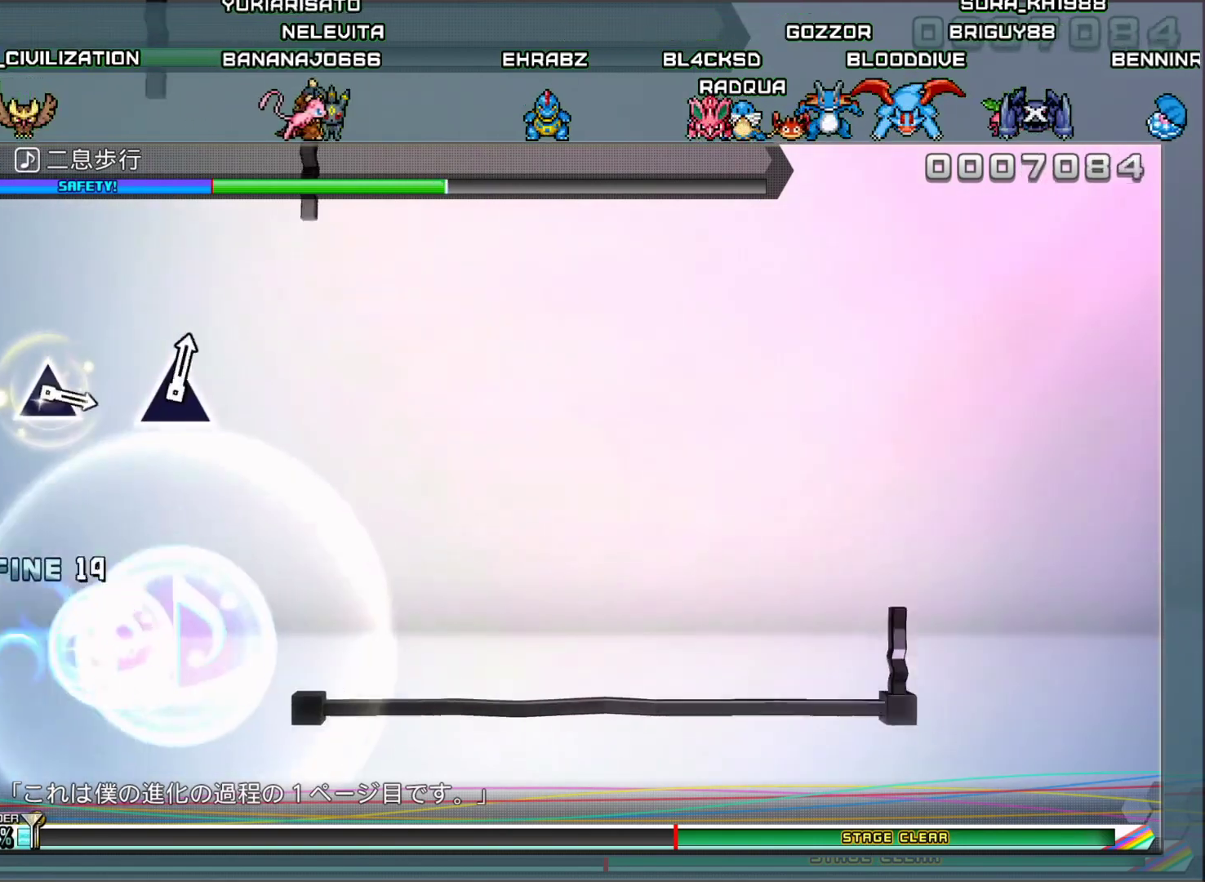
{"buttons": [], "left_stick": "center", "right_stick": "center", "events": [[17, "SQUARE", "up"]]}
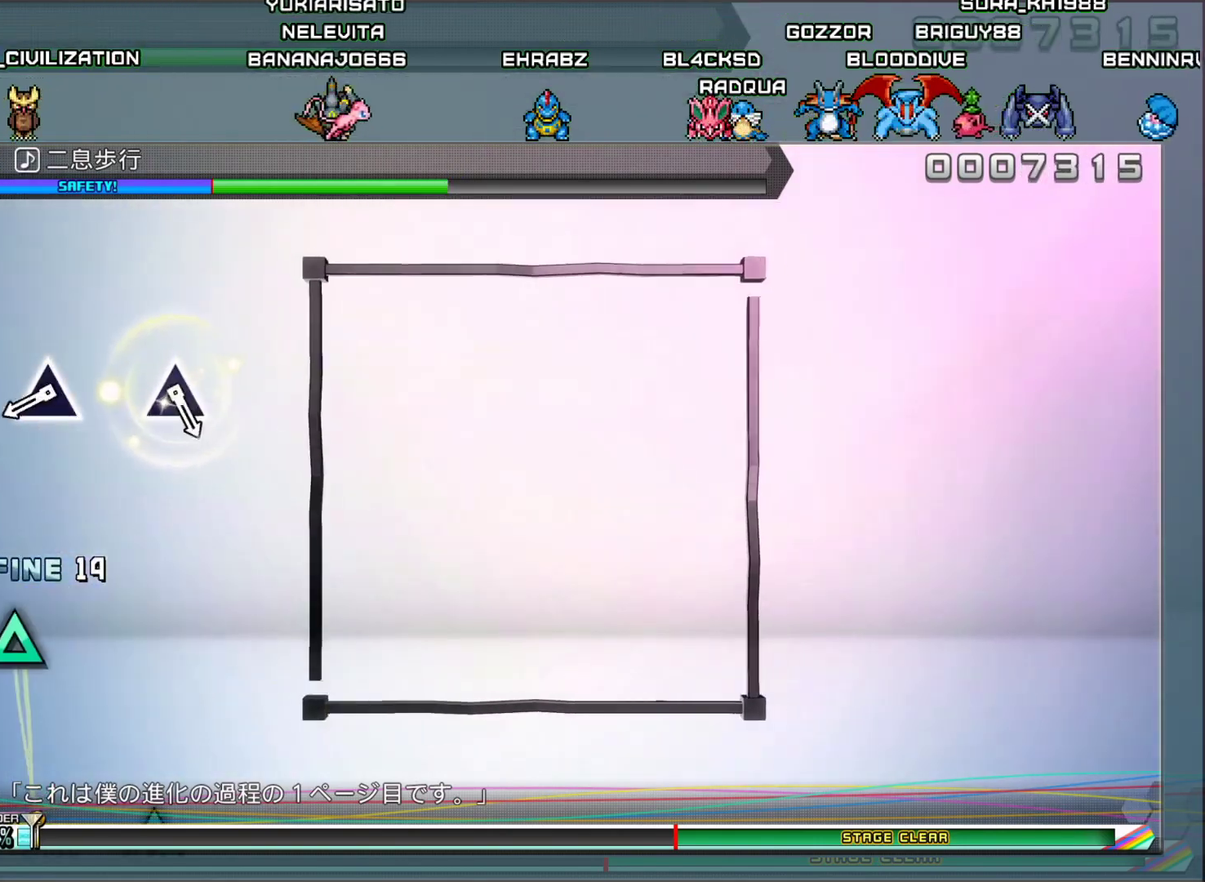
{"buttons": ["TRIANGLE"], "left_stick": "center", "right_stick": "center", "events": [[384, "TRIANGLE", "down"]]}
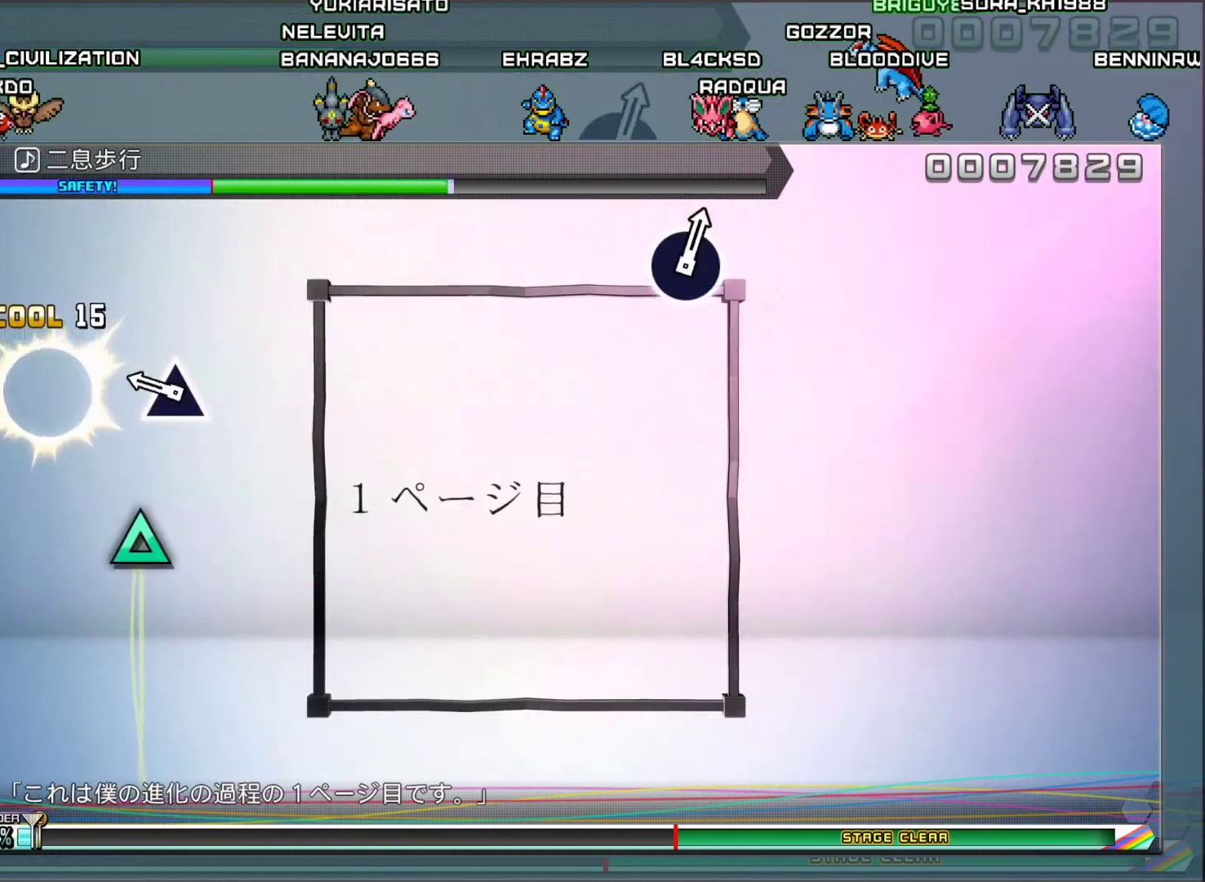
{"buttons": [], "left_stick": "center", "right_stick": "center", "events": [[17, "TRIANGLE", "up"], [217, "TRIANGLE", "down"], [334, "TRIANGLE", "up"]]}
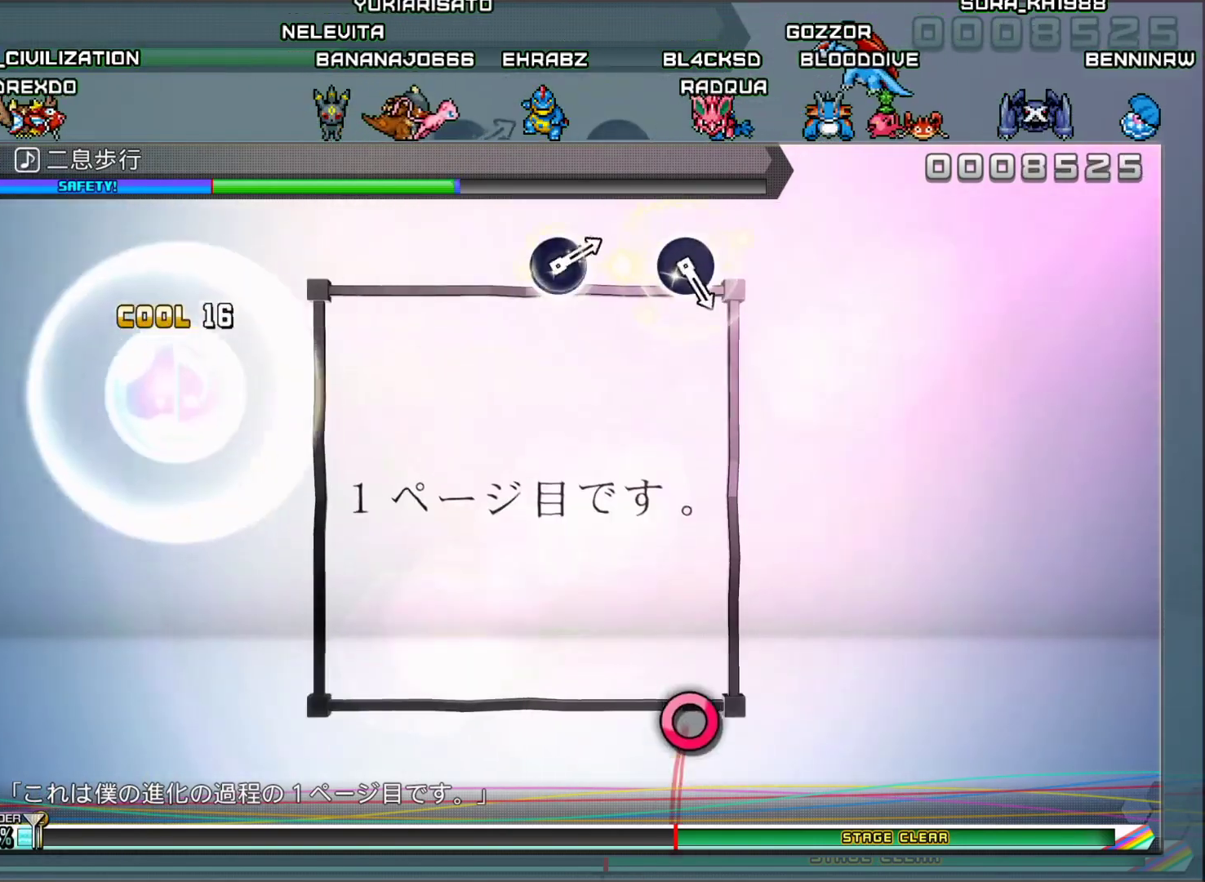
{"buttons": [], "left_stick": "center", "right_stick": "center", "events": []}
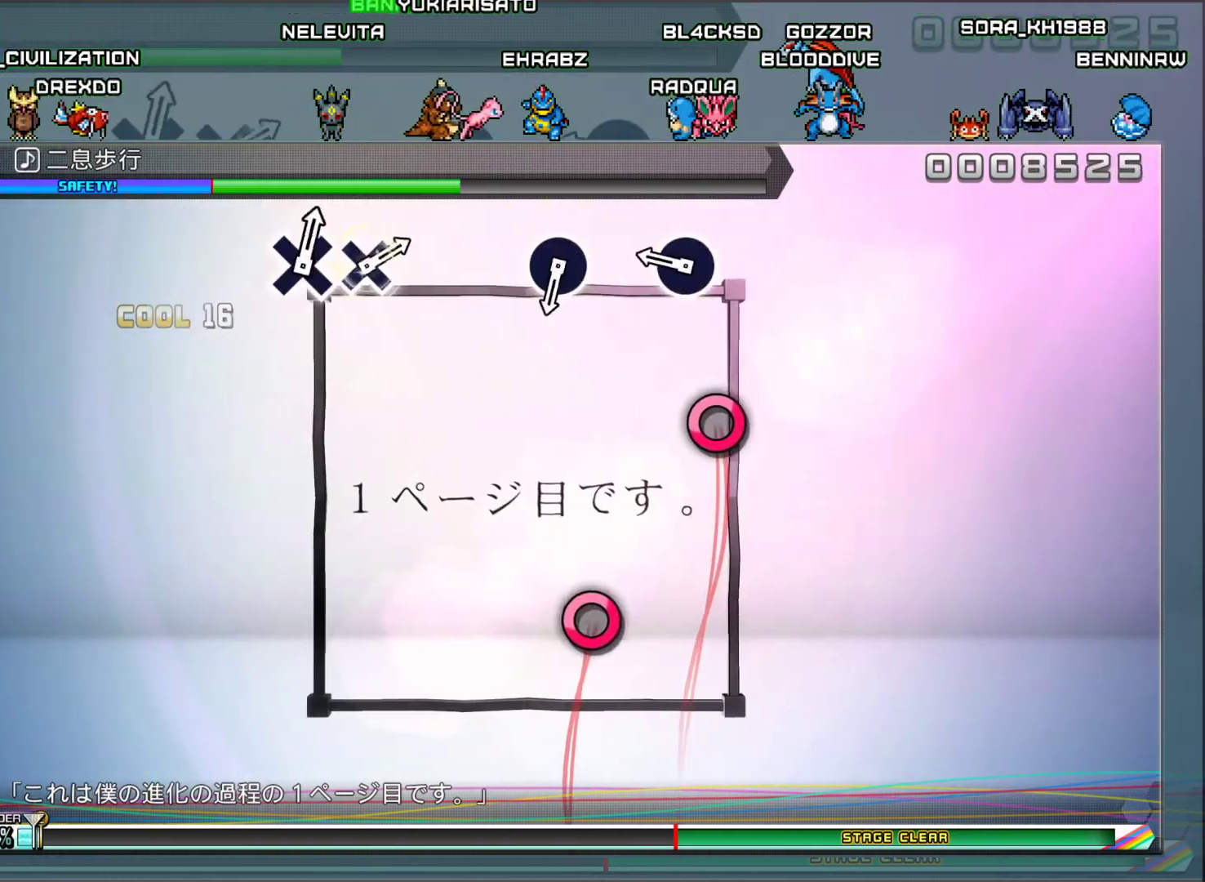
{"buttons": [], "left_stick": "center", "right_stick": "center", "events": [[217, "CIRCLE", "down"], [351, "CIRCLE", "up"]]}
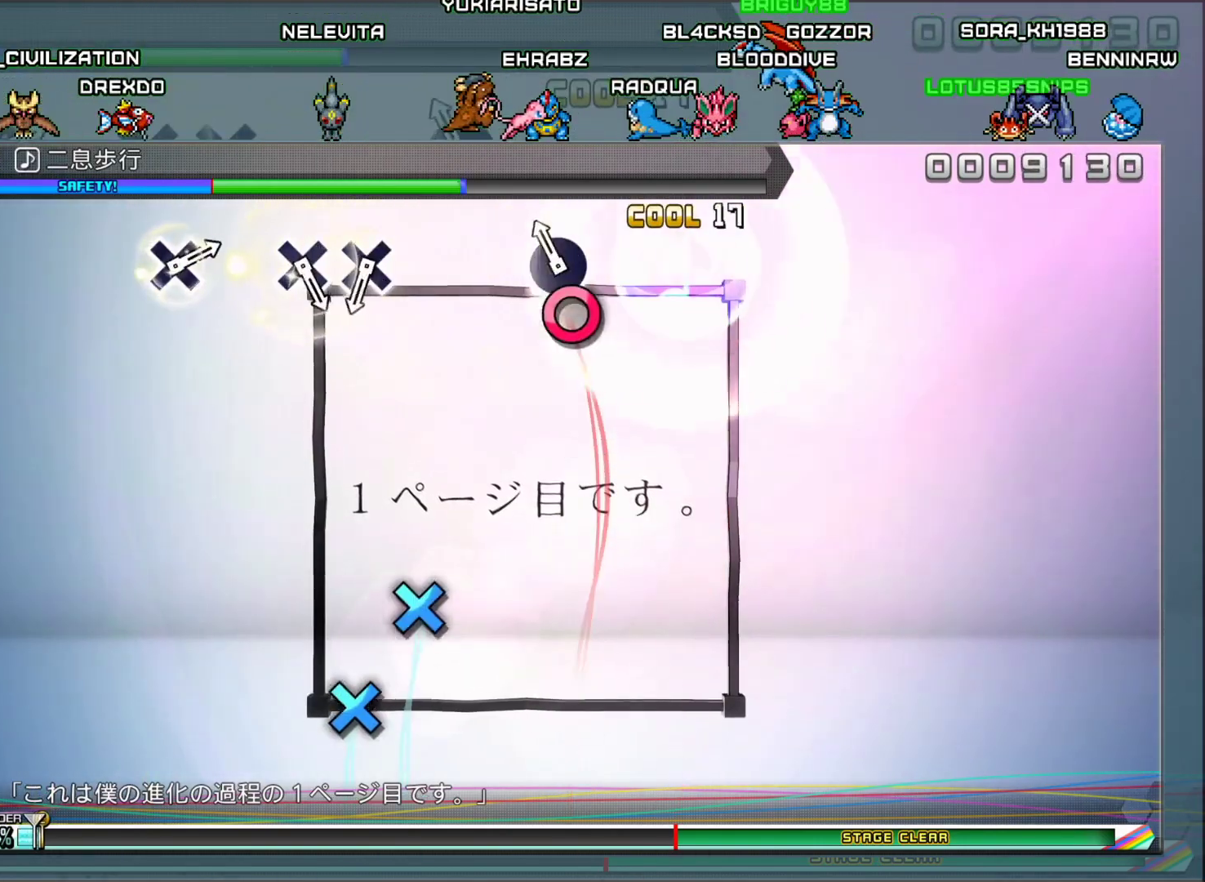
{"buttons": [], "left_stick": "center", "right_stick": "center", "events": [[83, "CIRCLE", "down"], [200, "CIRCLE", "up"]]}
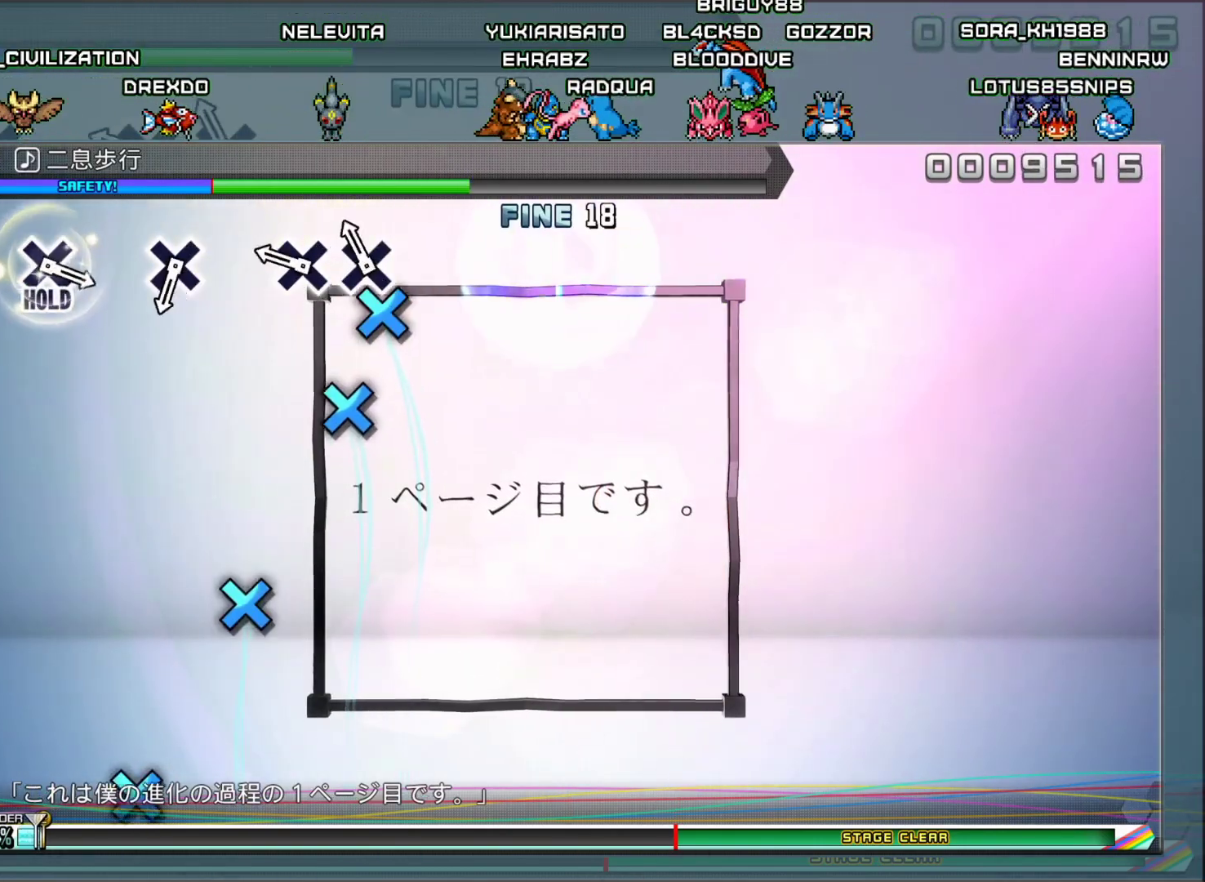
{"buttons": [], "left_stick": "center", "right_stick": "center", "events": [[50, "CROSS", "down"], [150, "CROSS", "up"], [217, "CROSS", "down"], [334, "CROSS", "up"]]}
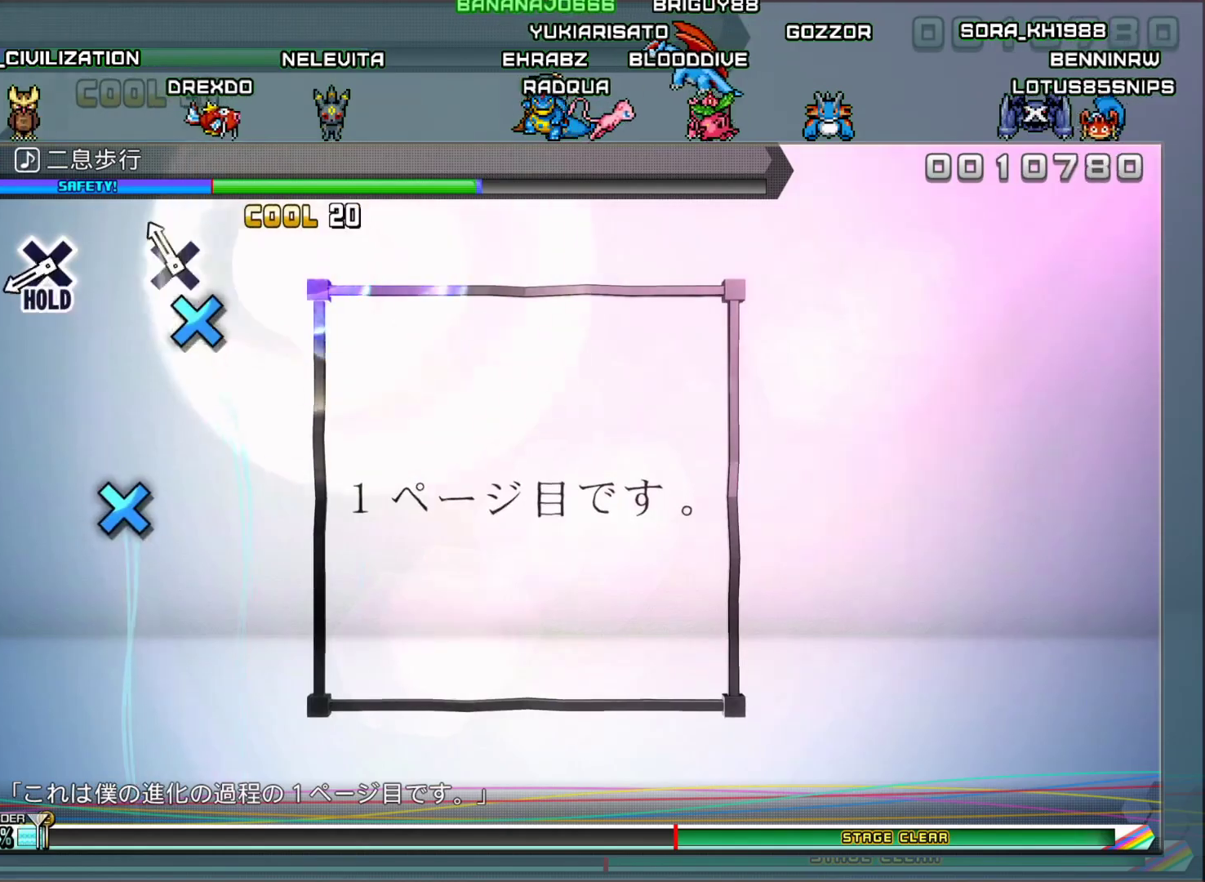
{"buttons": ["DPAD_DOWN"], "left_stick": "center", "right_stick": "center", "events": [[67, "CROSS", "down"], [183, "CROSS", "up"], [367, "DPAD_DOWN", "down"]]}
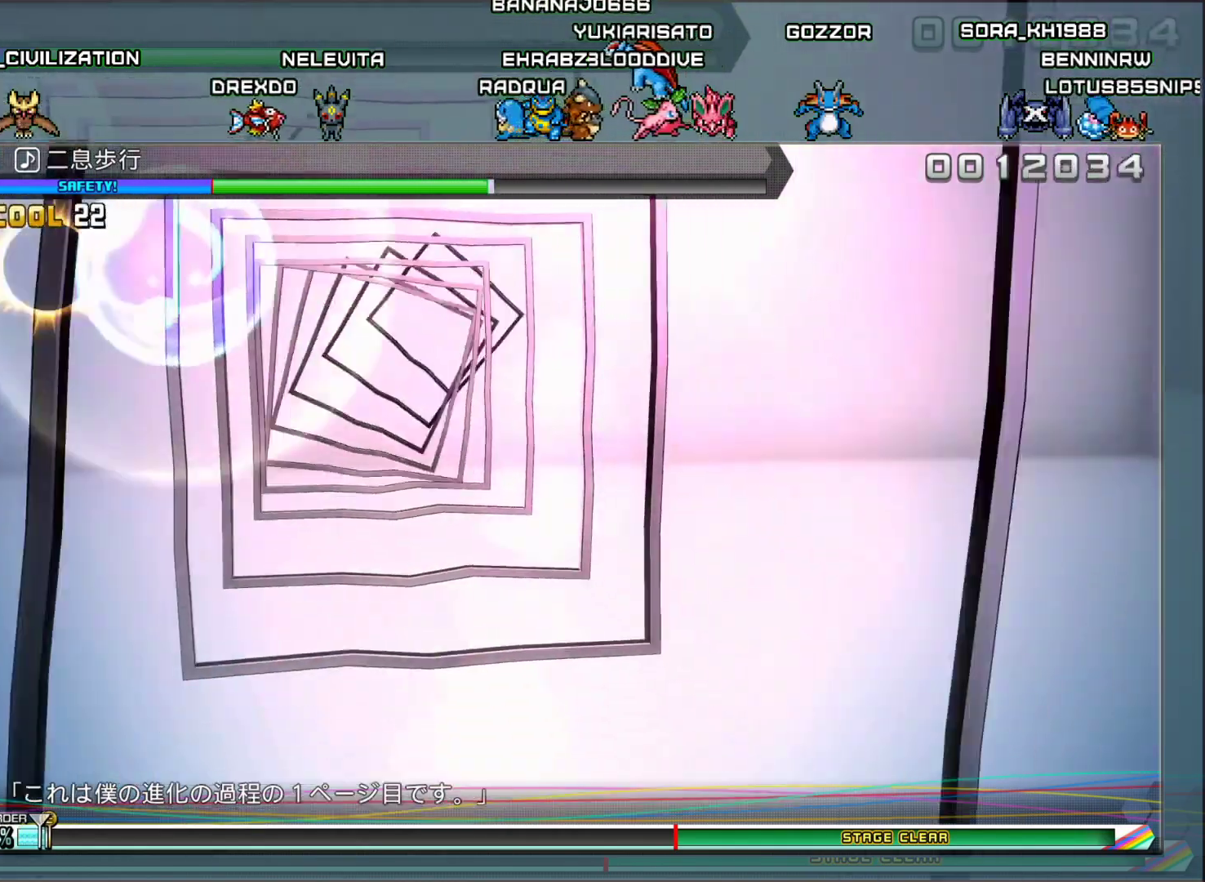
{"buttons": ["DPAD_DOWN"], "left_stick": "center", "right_stick": "center", "events": []}
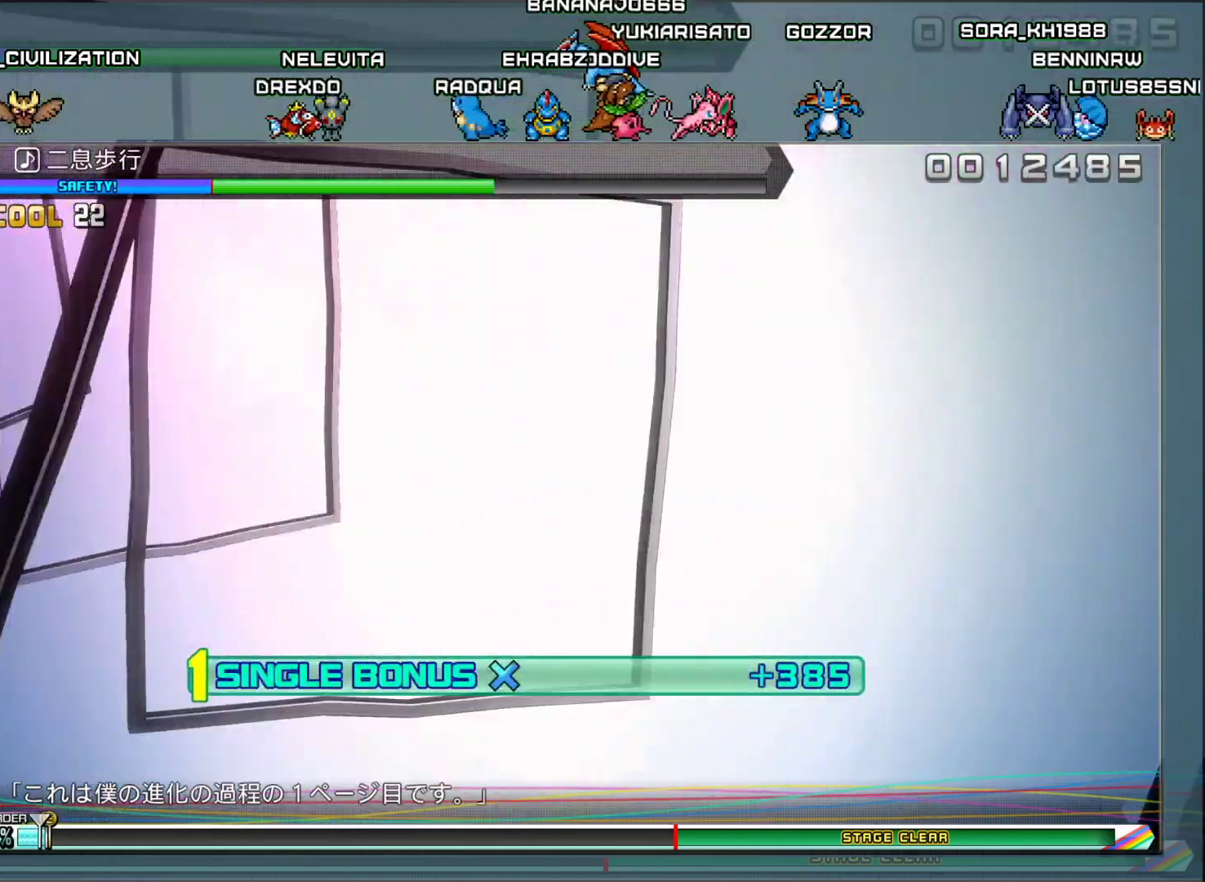
{"buttons": ["DPAD_DOWN"], "left_stick": "center", "right_stick": "center", "events": []}
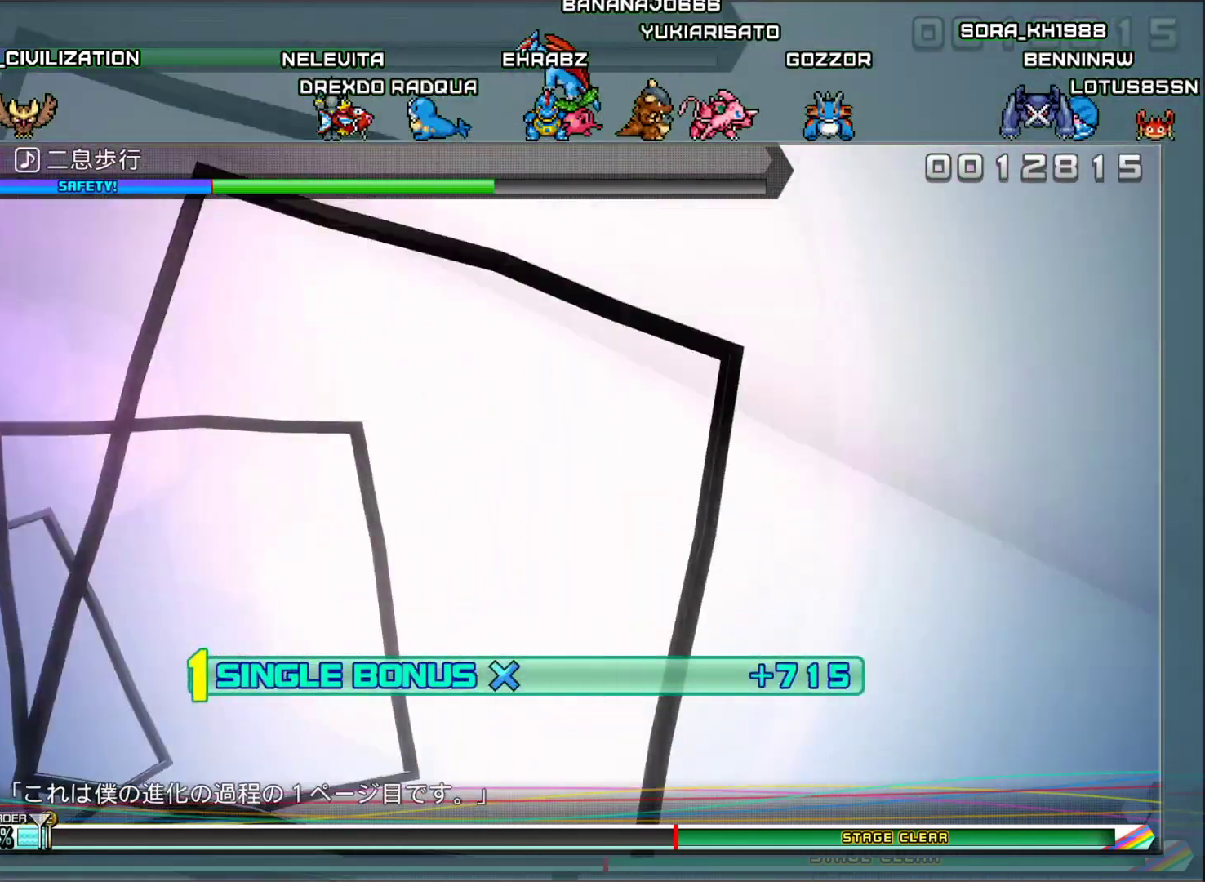
{"buttons": ["DPAD_DOWN"], "left_stick": "center", "right_stick": "center", "events": []}
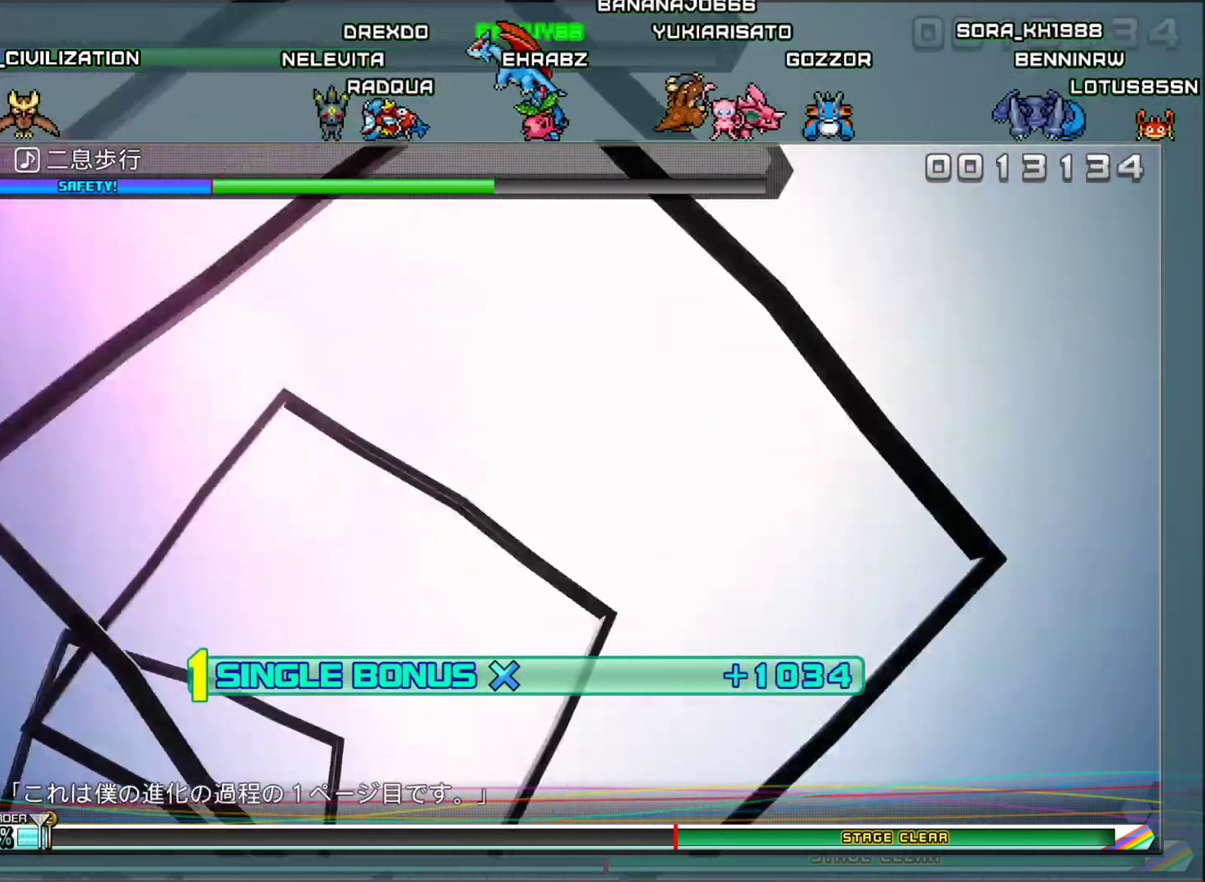
{"buttons": ["DPAD_DOWN"], "left_stick": "center", "right_stick": "center", "events": []}
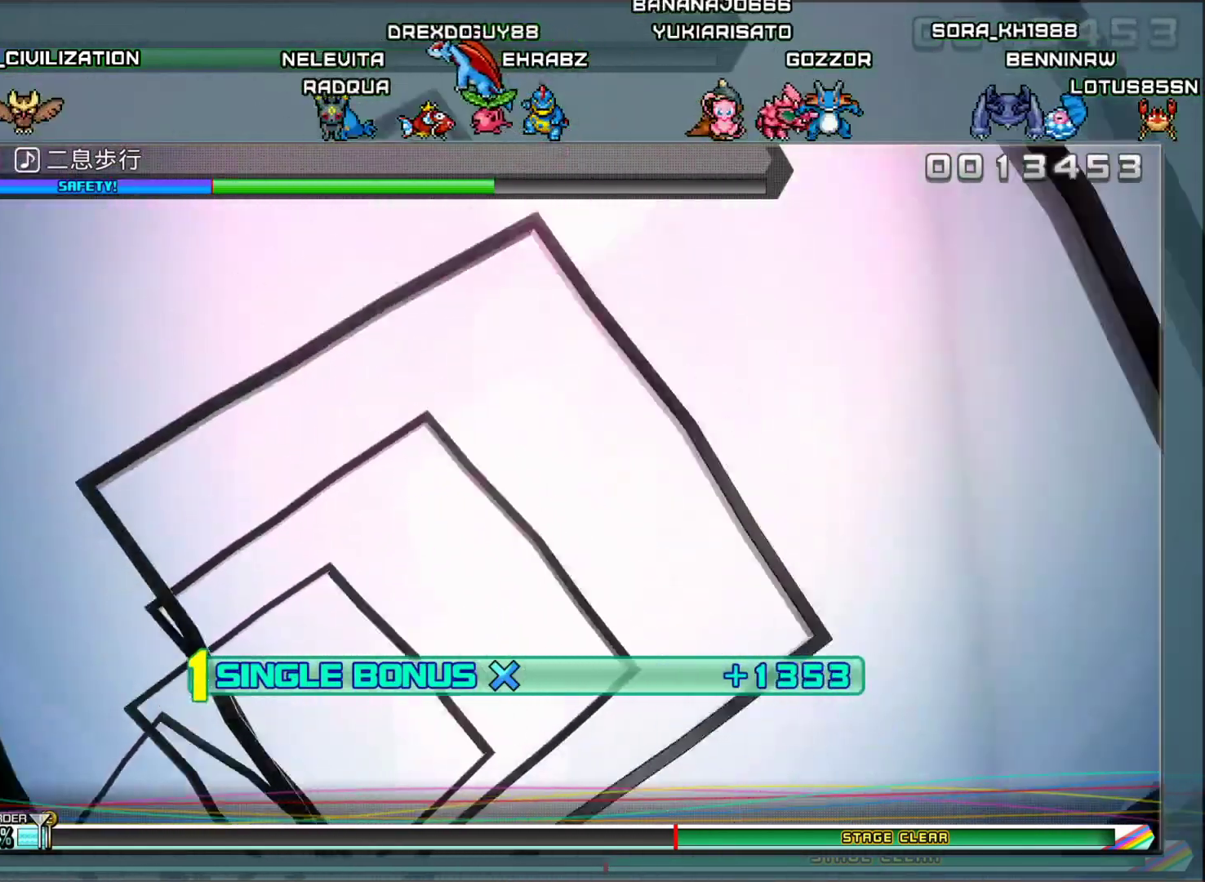
{"buttons": ["DPAD_DOWN"], "left_stick": "center", "right_stick": "center", "events": []}
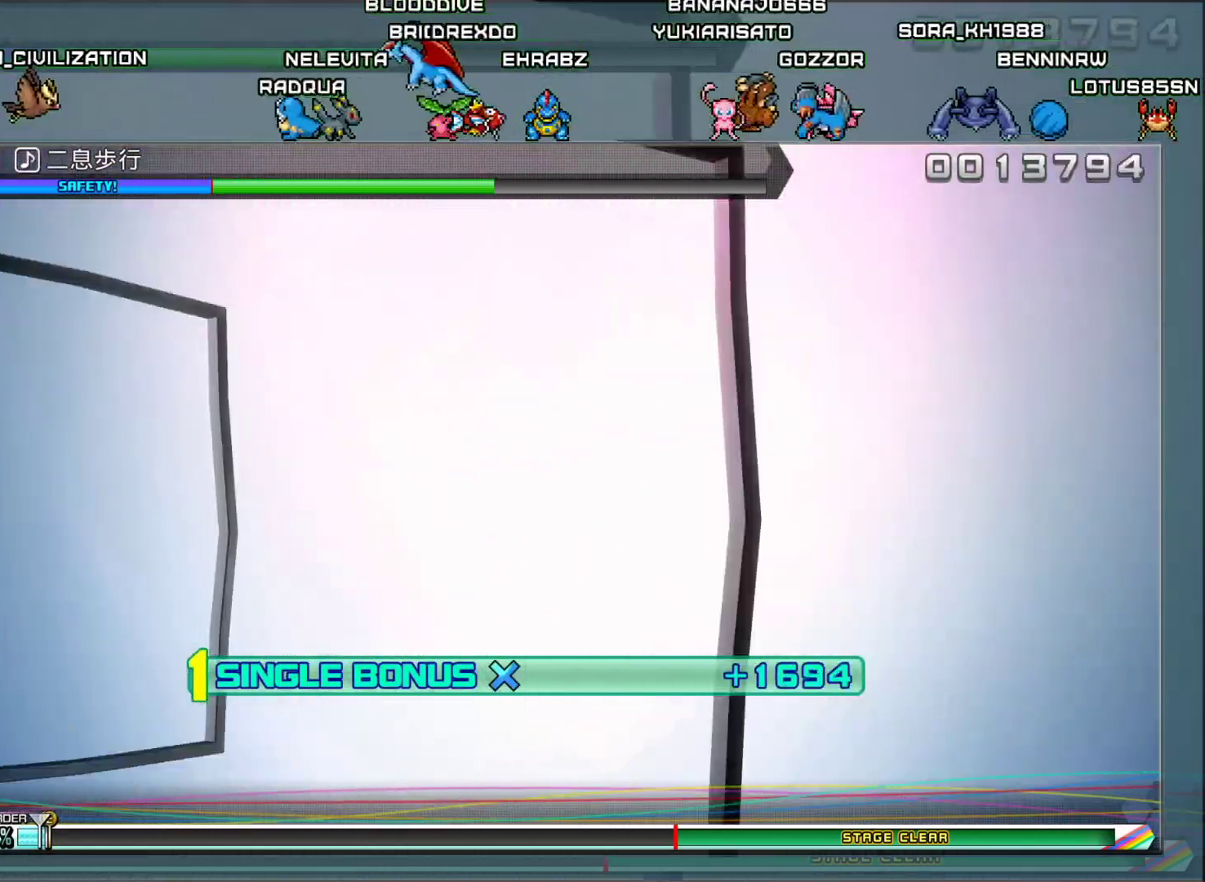
{"buttons": ["DPAD_DOWN"], "left_stick": "center", "right_stick": "center", "events": []}
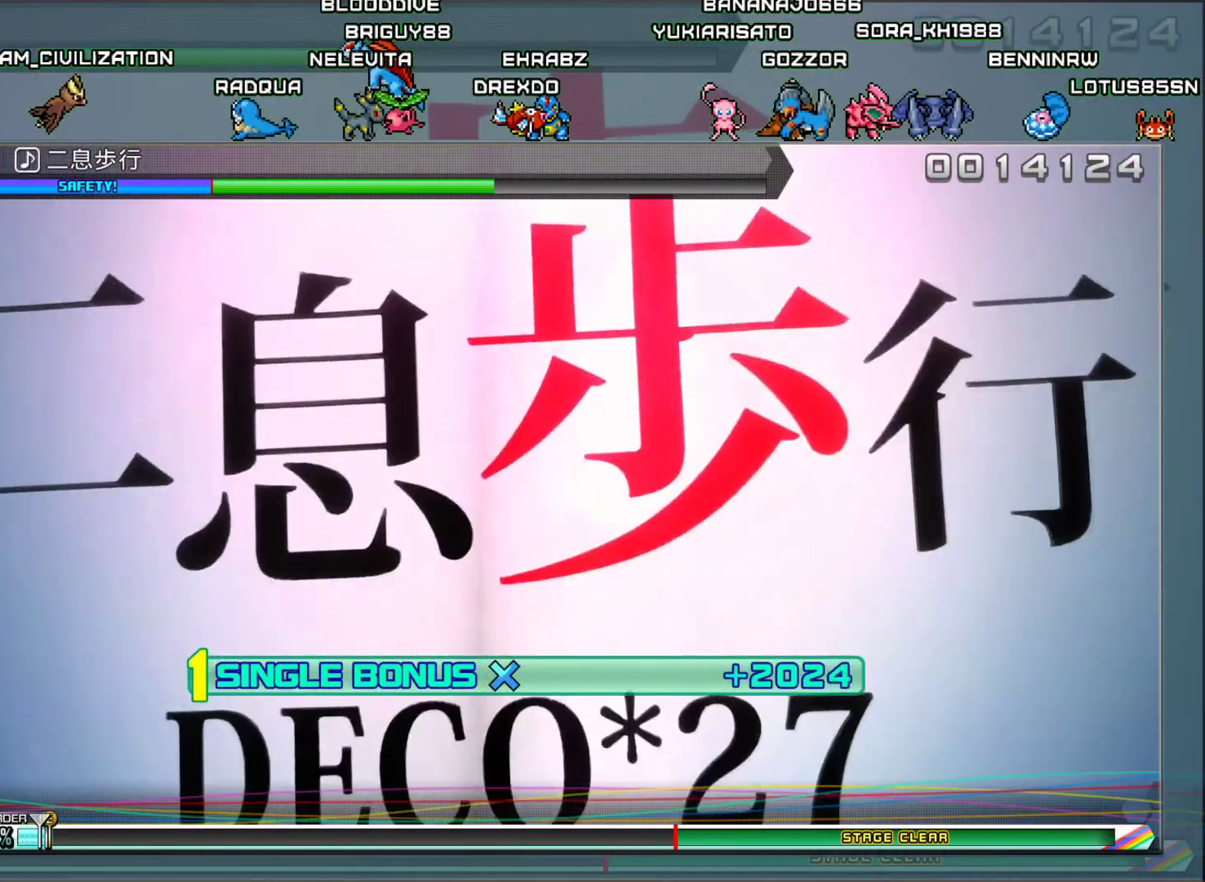
{"buttons": ["DPAD_DOWN"], "left_stick": "center", "right_stick": "center", "events": []}
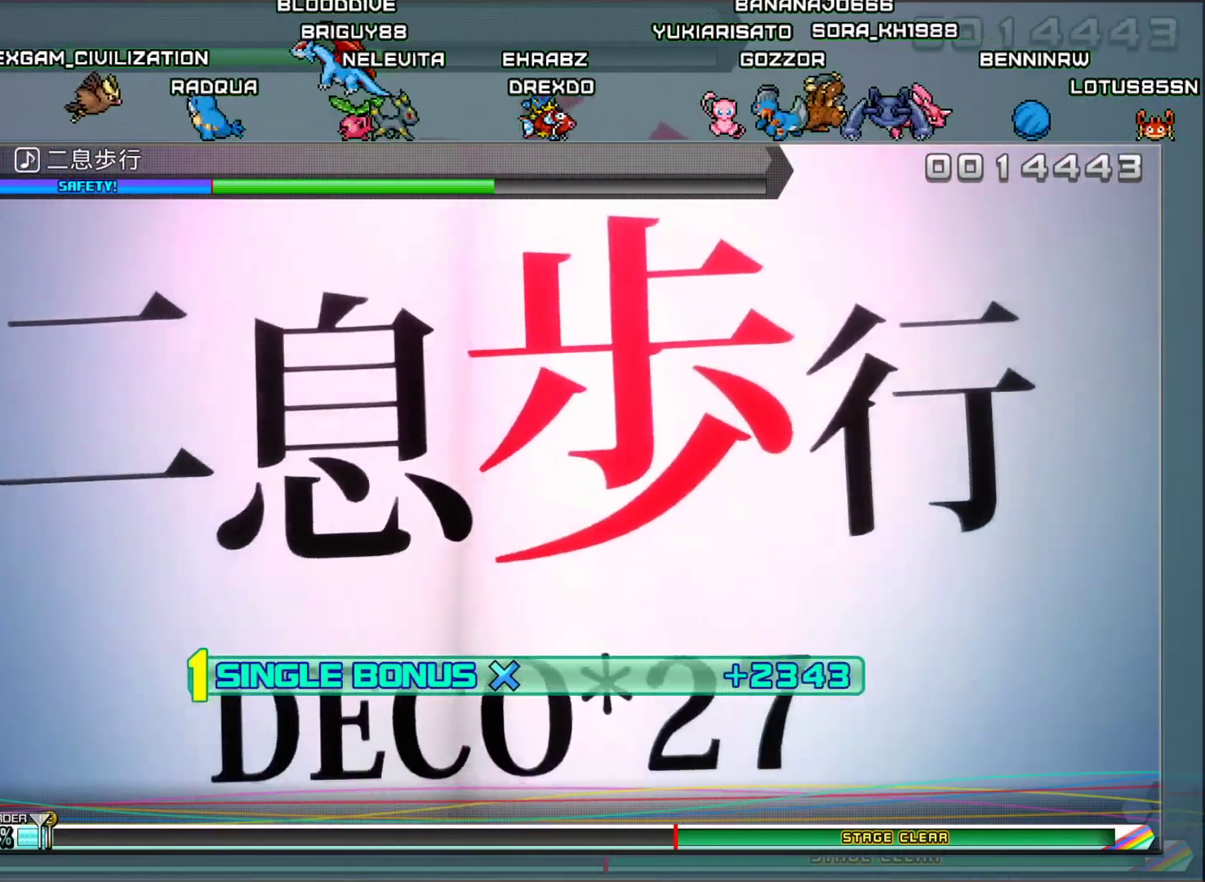
{"buttons": ["DPAD_DOWN"], "left_stick": "center", "right_stick": "center", "events": []}